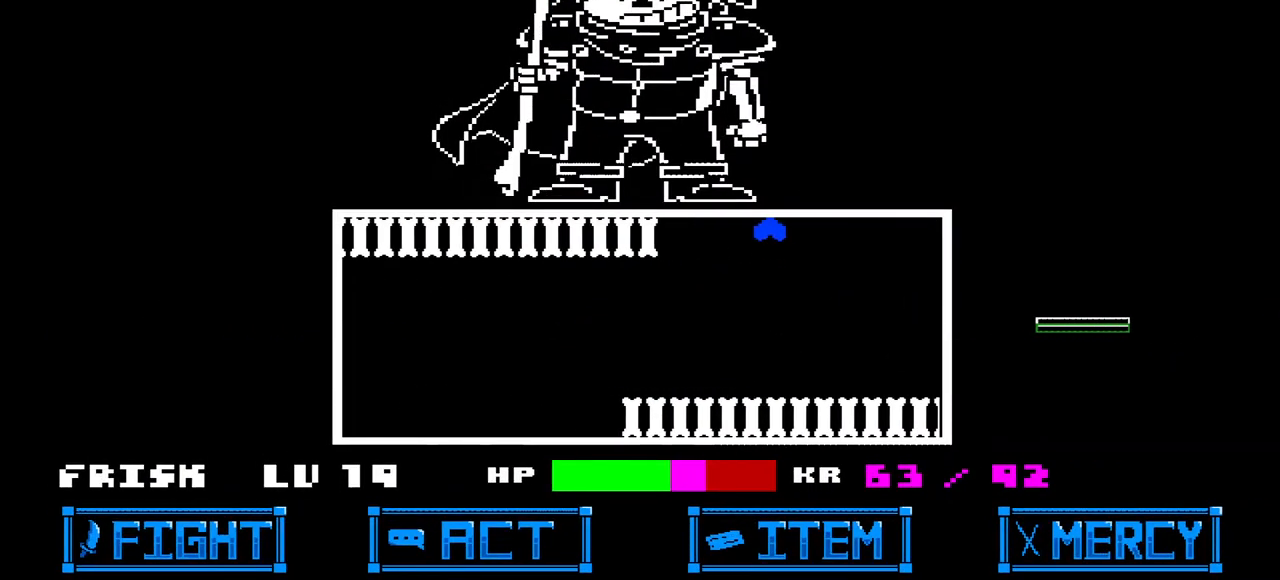
Gameplay with keyboard; each line is a JSON object with the keys held at the frame after it. "events" lists presses ("down") and releases ("up") of "c", "down", "left", "right", "up", "x" and "z" between this image and that frame as [ms after this image, input, new state], when the widget could be followed in between. No other keys are recorded. Mouse input is not recorded.
{"keys": [], "events": [[133, "left", "up"]]}
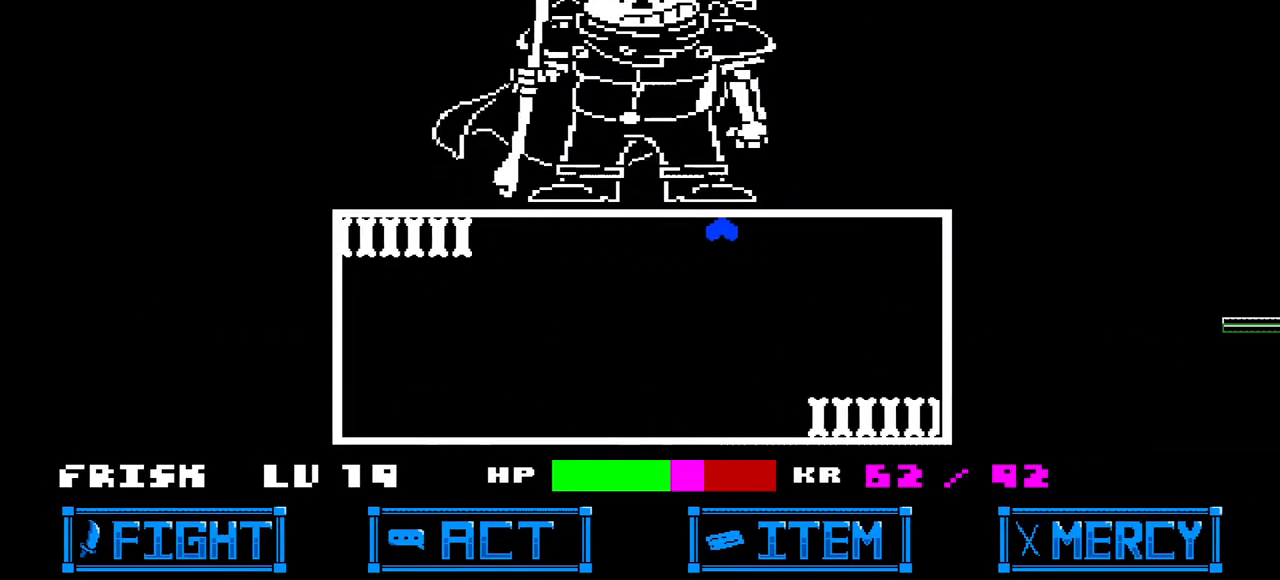
{"keys": ["up"], "events": [[100, "up", "down"], [267, "left", "down"], [400, "left", "up"]]}
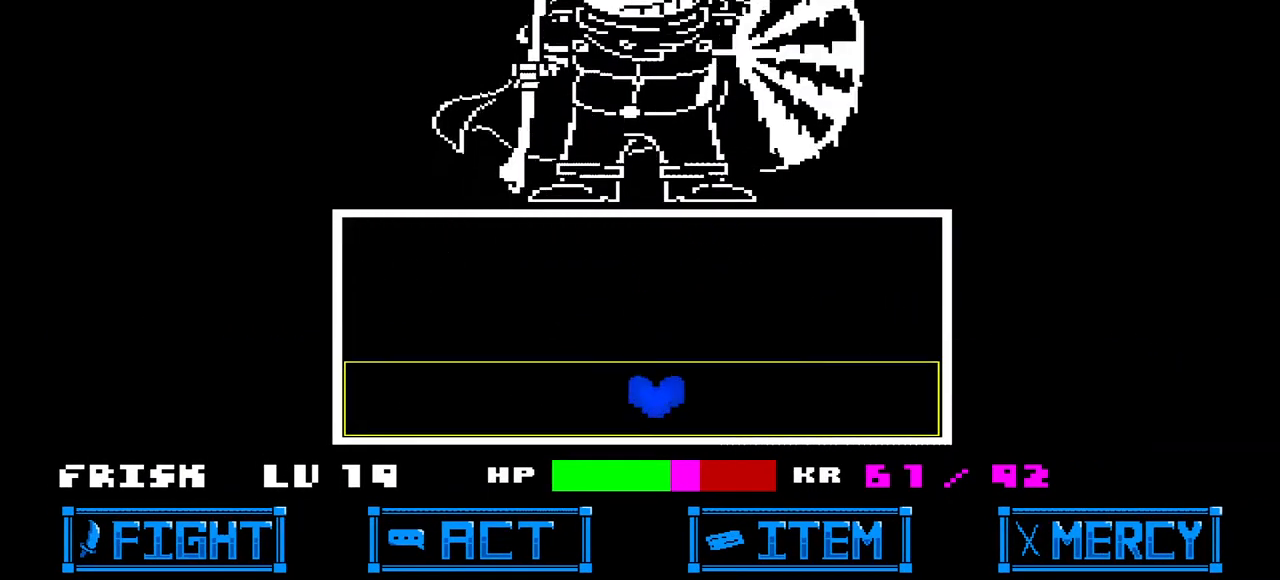
{"keys": [], "events": [[500, "up", "up"]]}
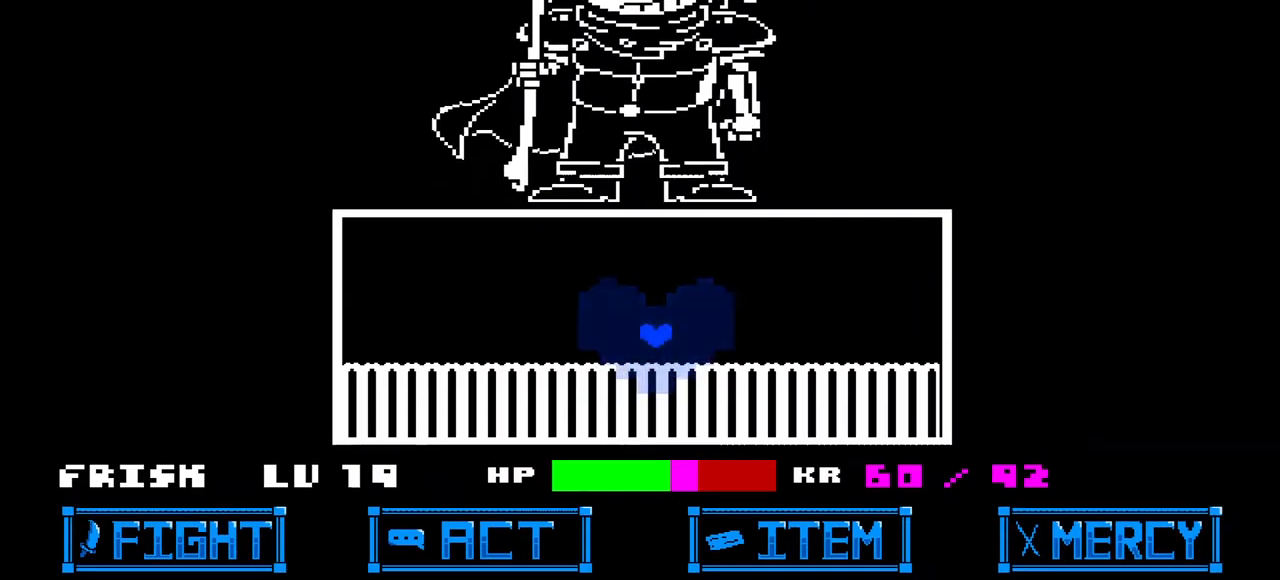
{"keys": [], "events": []}
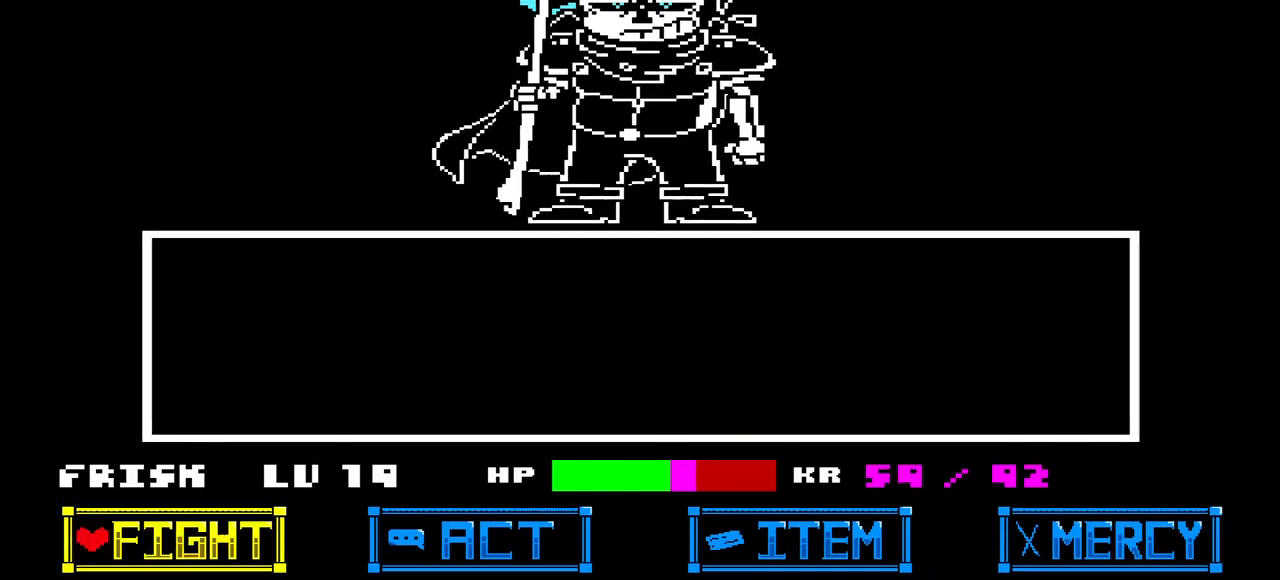
{"keys": ["x"], "events": [[433, "x", "down"]]}
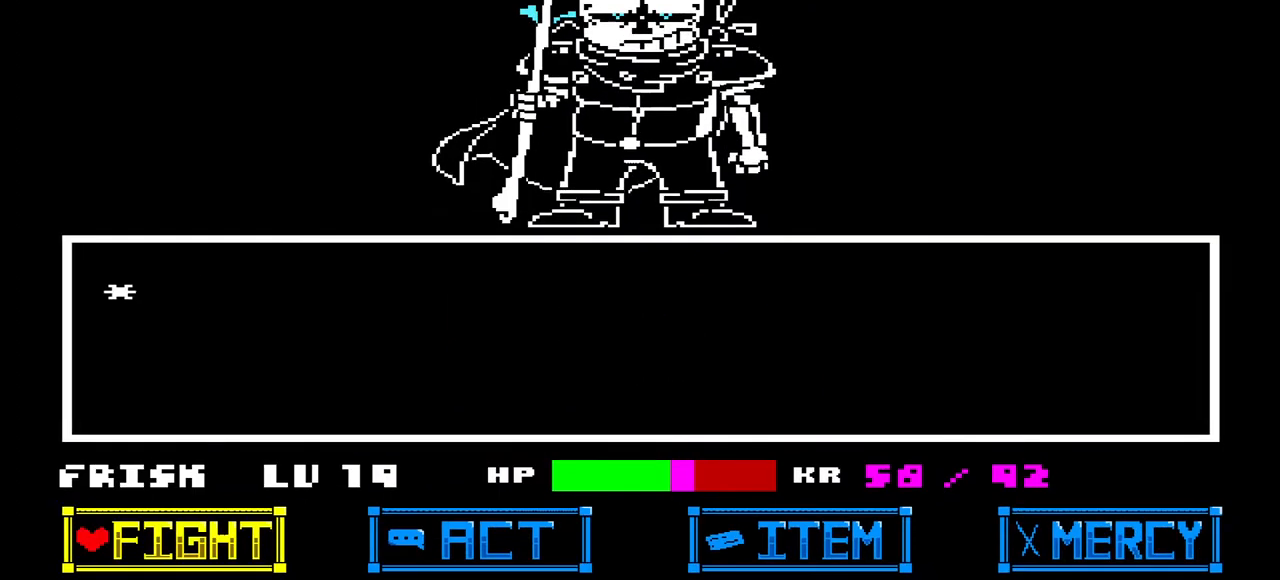
{"keys": [], "events": [[67, "x", "up"], [167, "x", "down"], [267, "x", "up"]]}
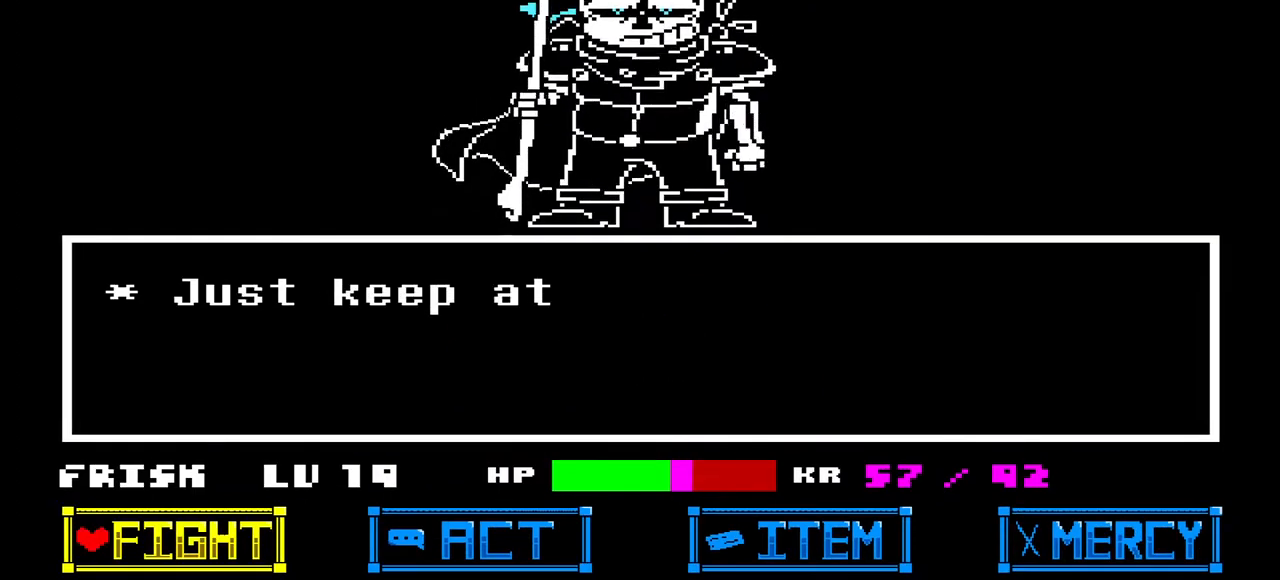
{"keys": [], "events": []}
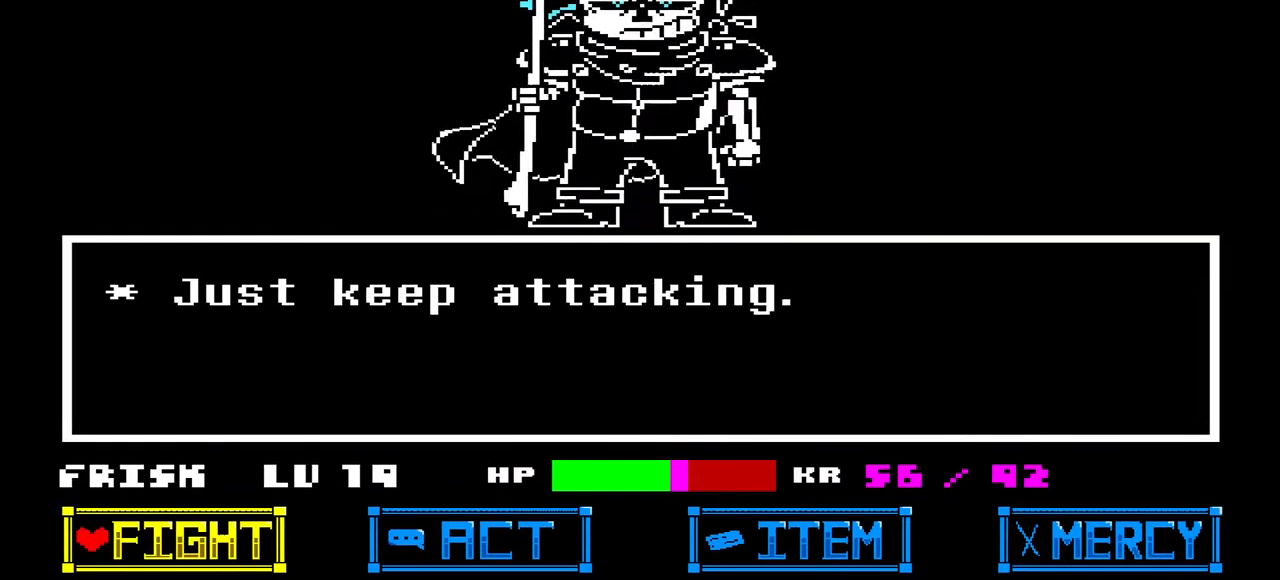
{"keys": [], "events": [[167, "z", "down"], [200, "z", "up"], [300, "z", "down"], [367, "z", "up"]]}
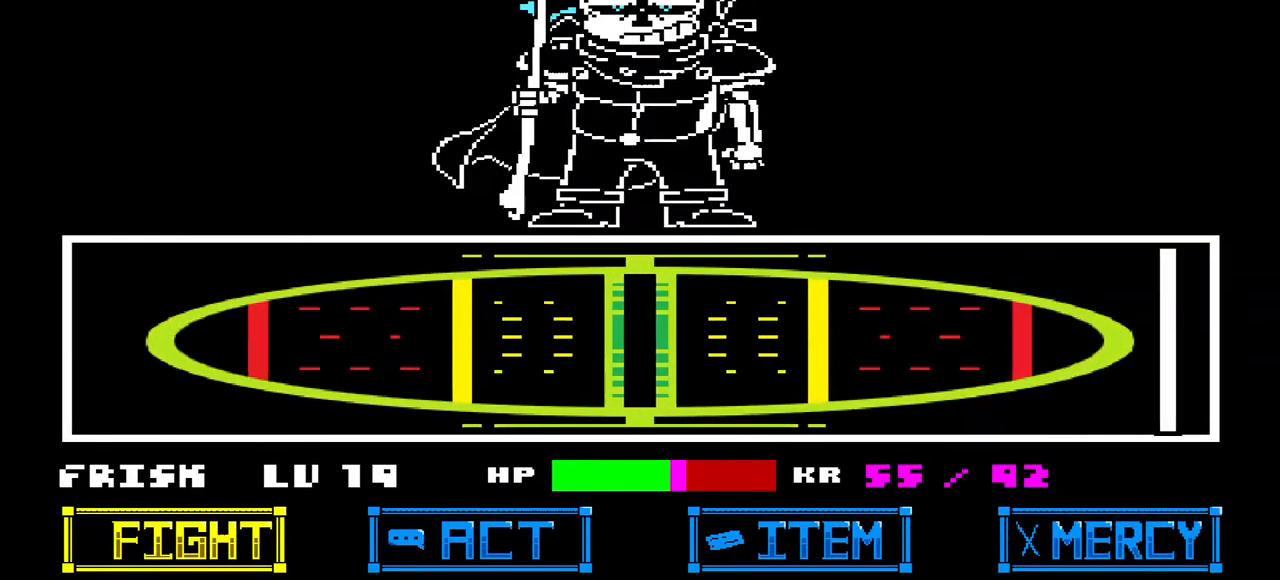
{"keys": ["z"], "events": [[467, "z", "down"]]}
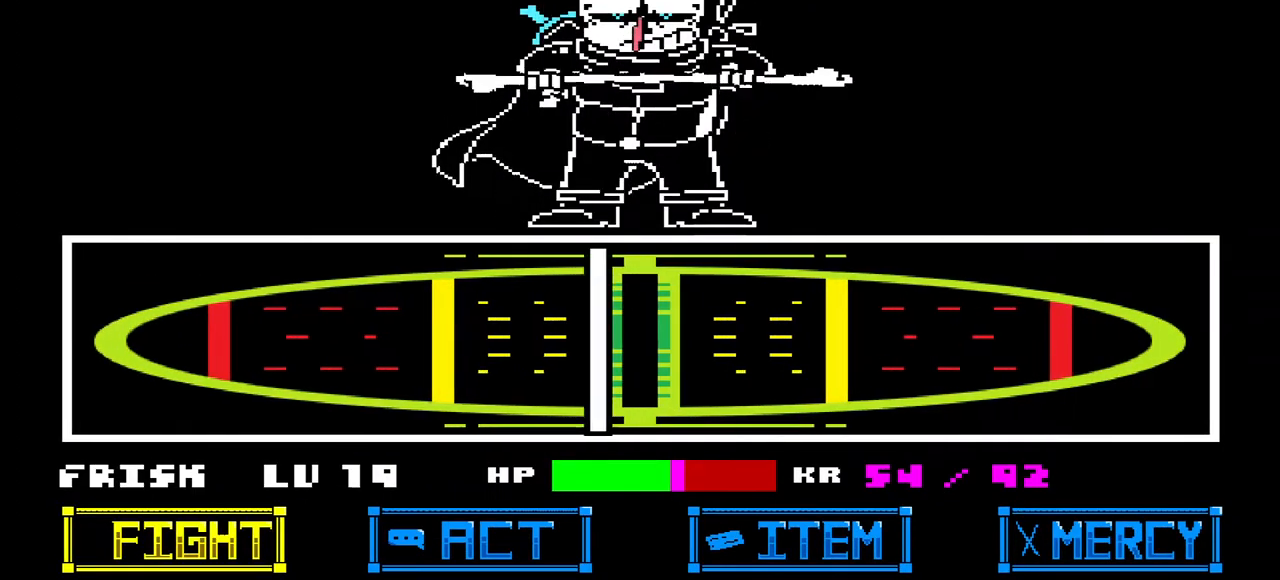
{"keys": [], "events": [[33, "z", "up"]]}
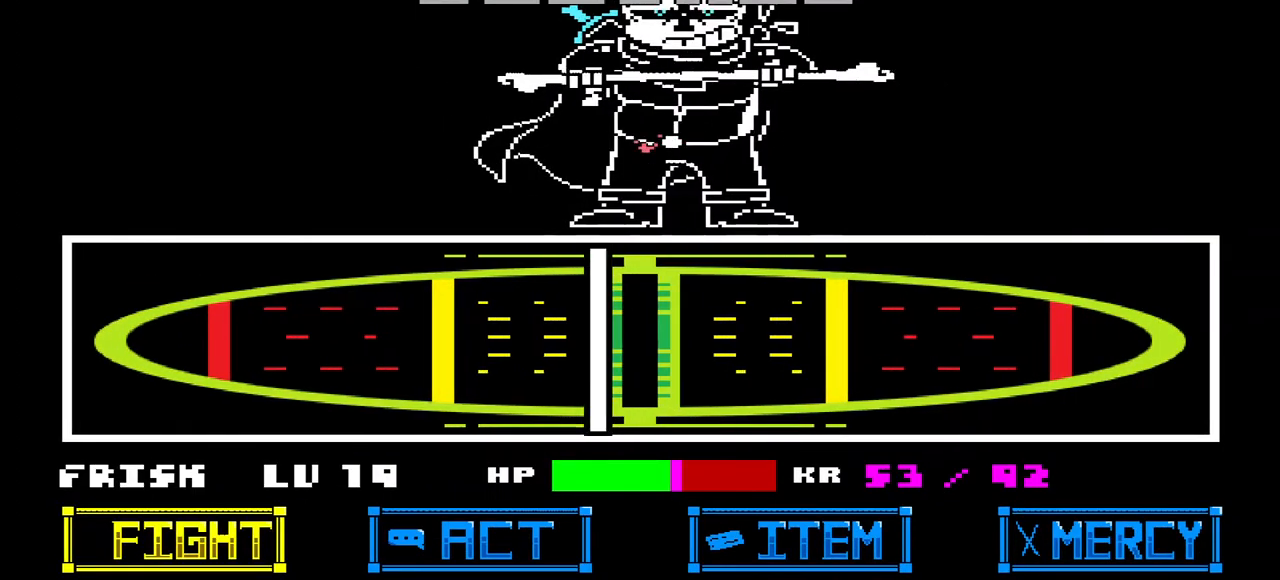
{"keys": [], "events": []}
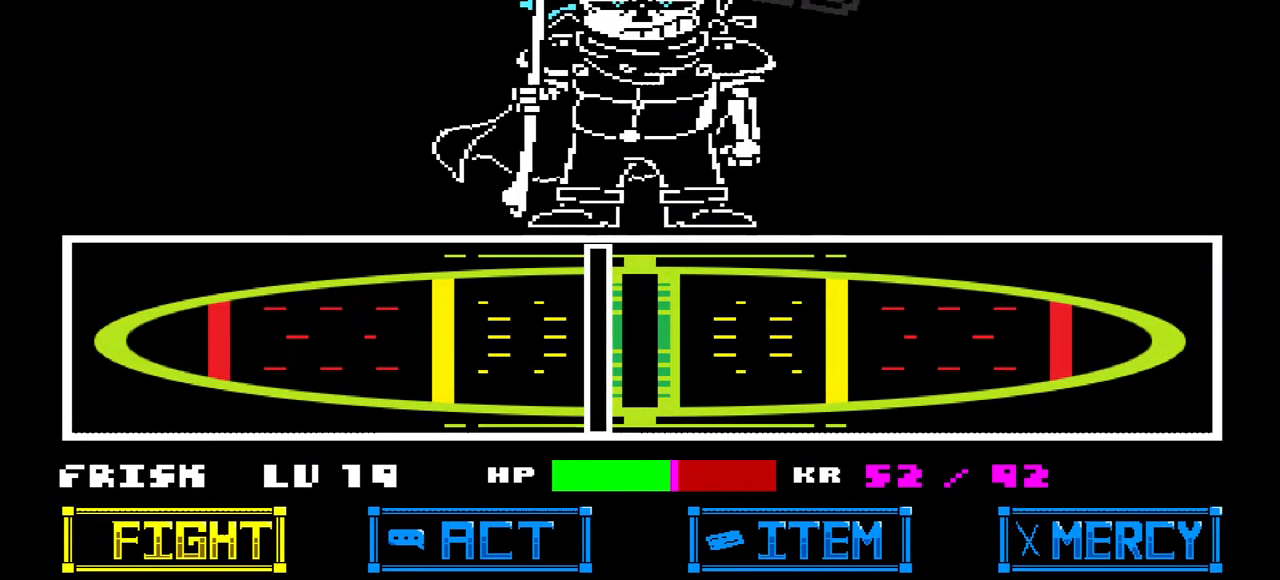
{"keys": [], "events": [[300, "z", "down"], [467, "z", "up"]]}
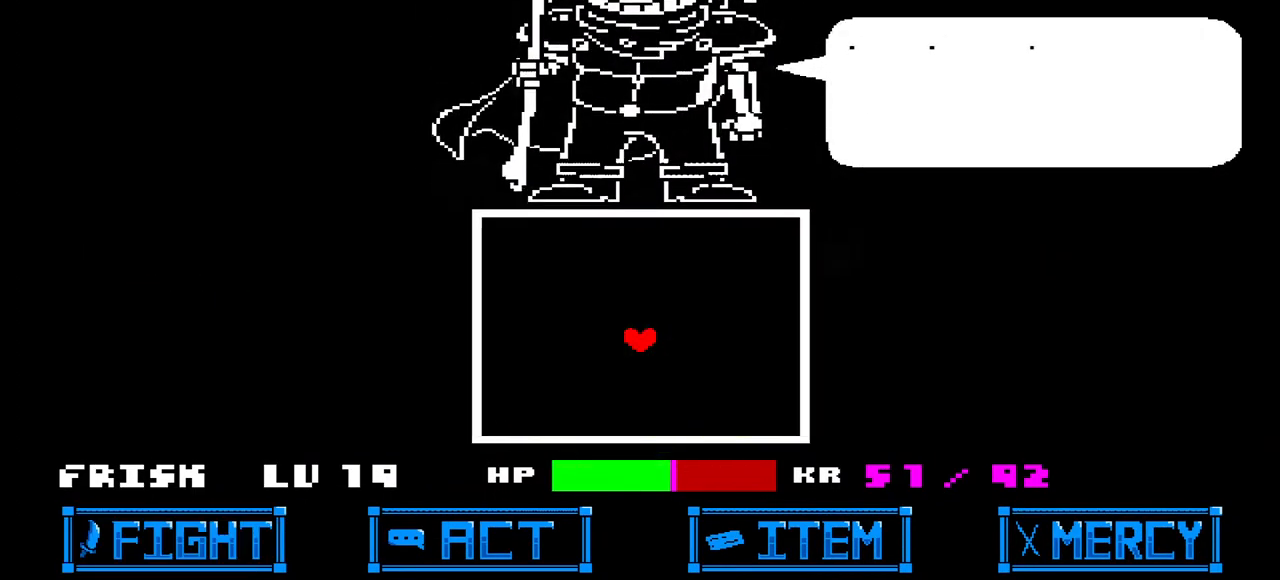
{"keys": [], "events": [[33, "x", "down"], [100, "x", "up"], [300, "z", "down"], [367, "z", "up"]]}
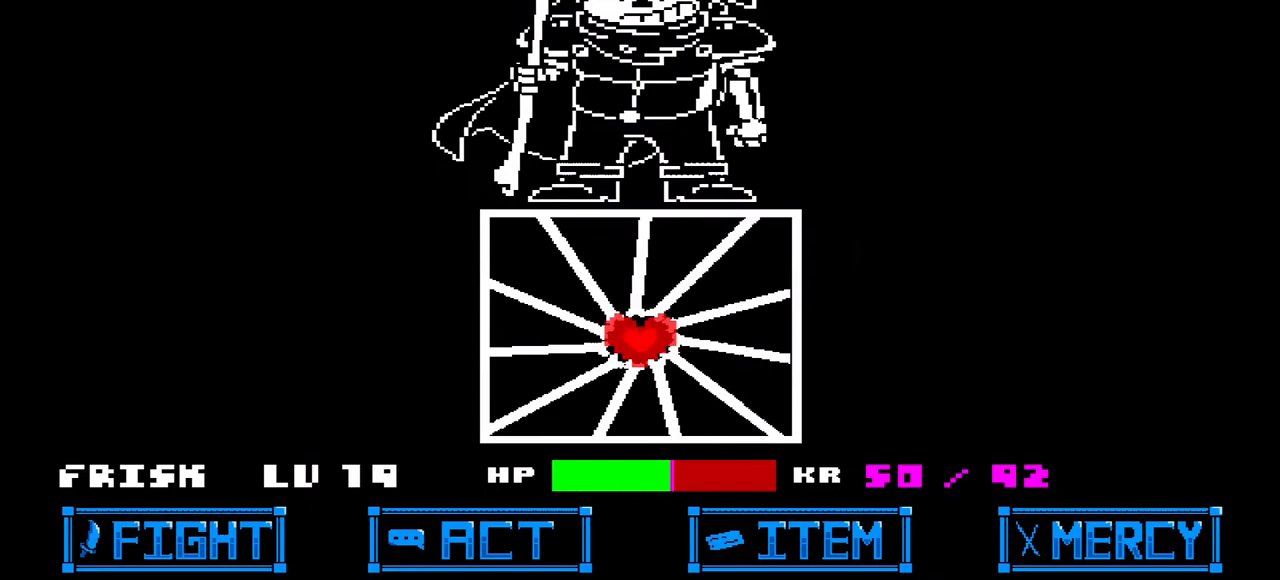
{"keys": [], "events": []}
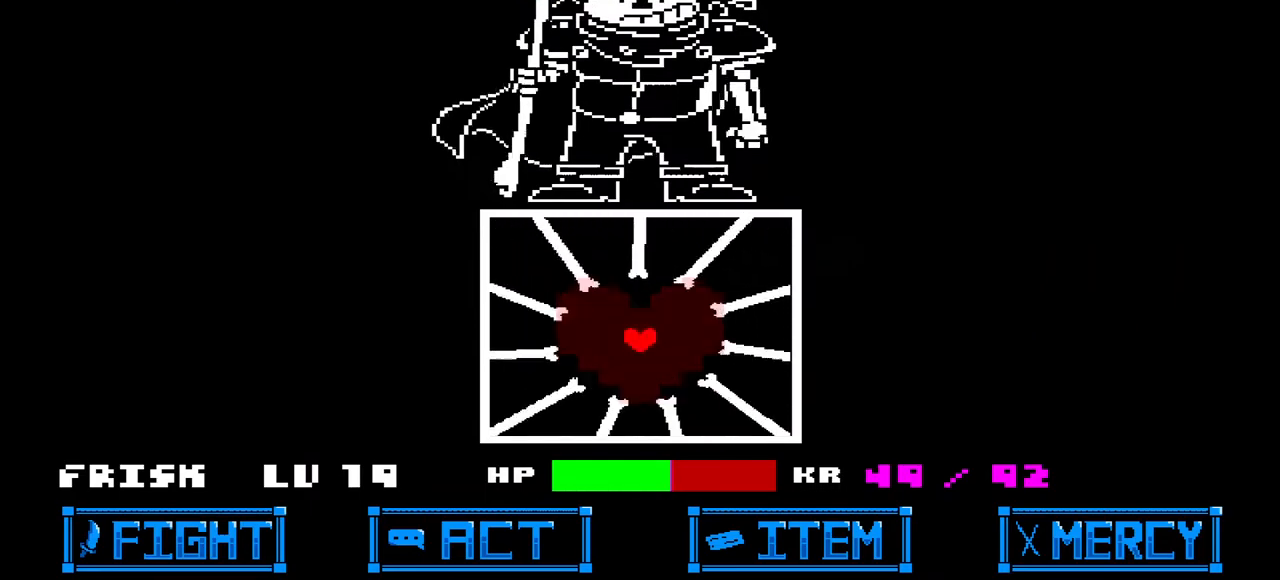
{"keys": [], "events": []}
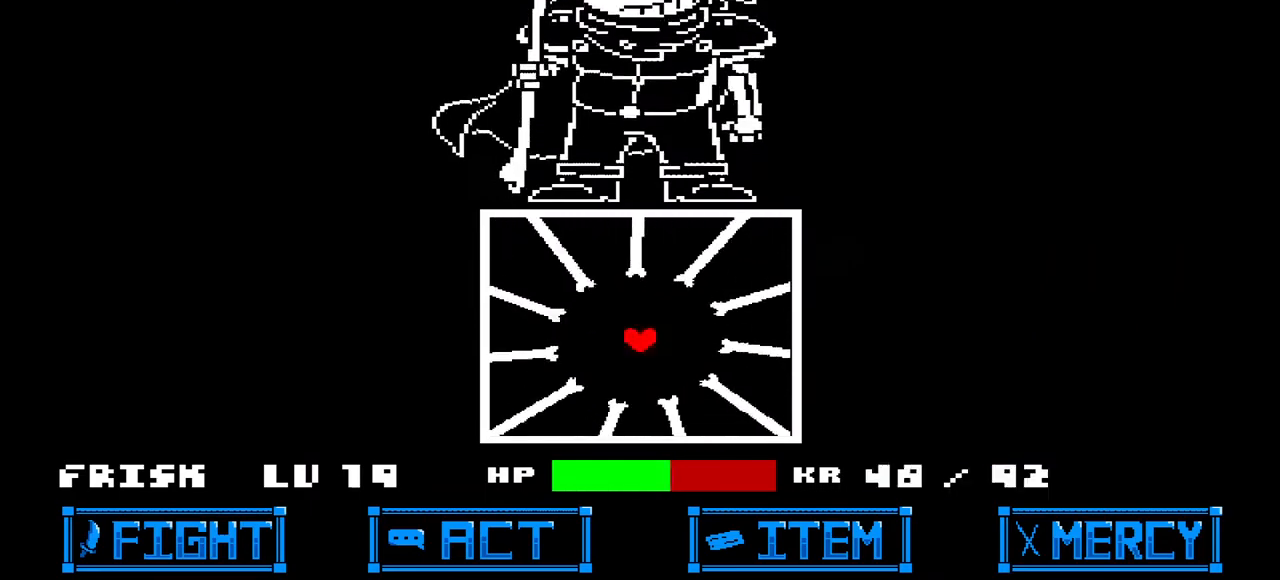
{"keys": [], "events": []}
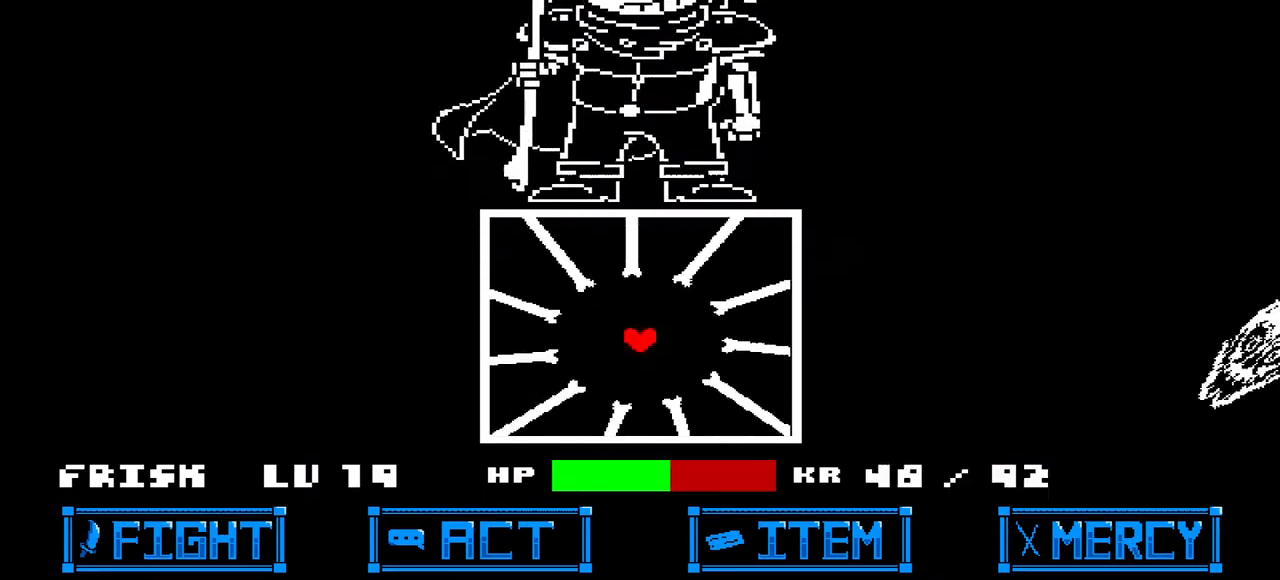
{"keys": ["down"], "events": [[433, "down", "down"]]}
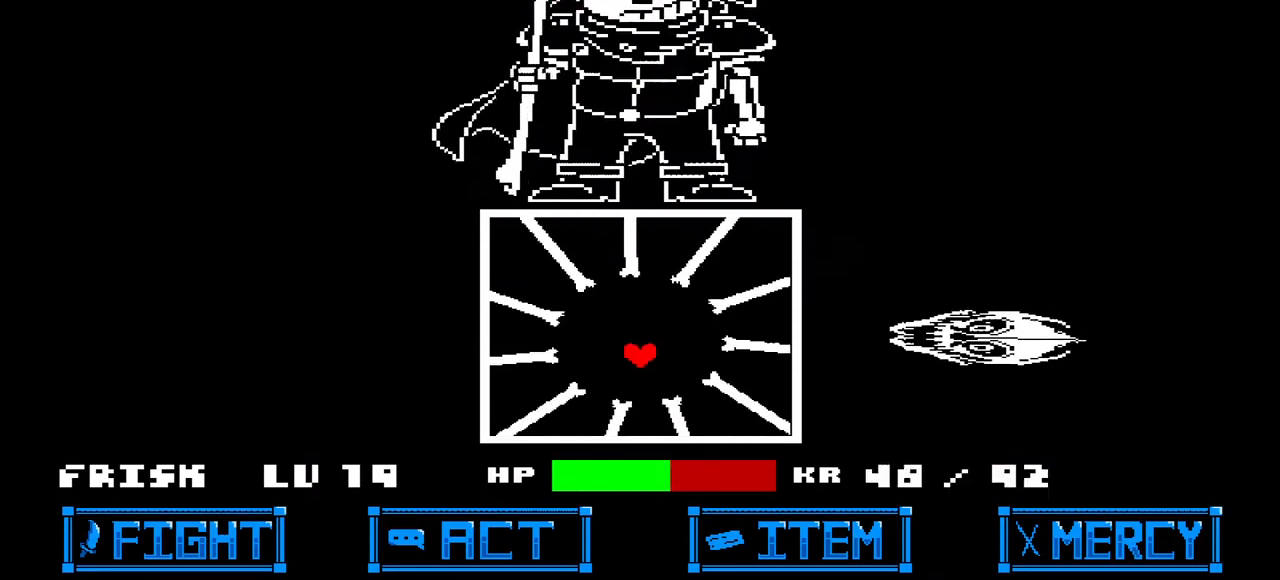
{"keys": [], "events": [[233, "down", "up"]]}
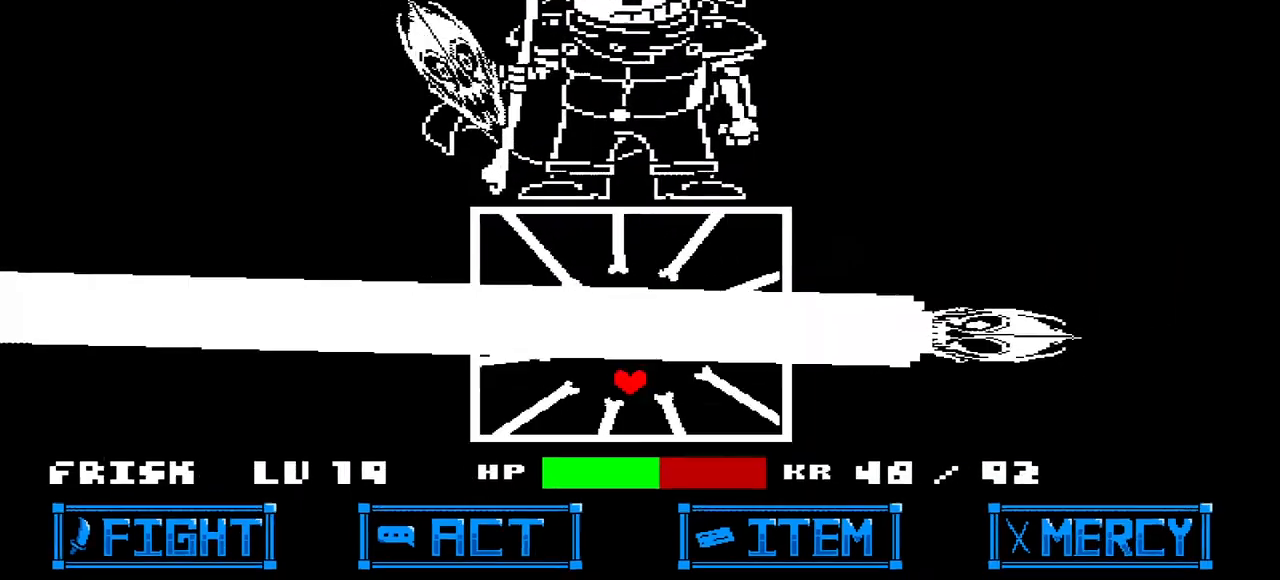
{"keys": ["right", "up"], "events": [[467, "right", "down"], [467, "up", "down"]]}
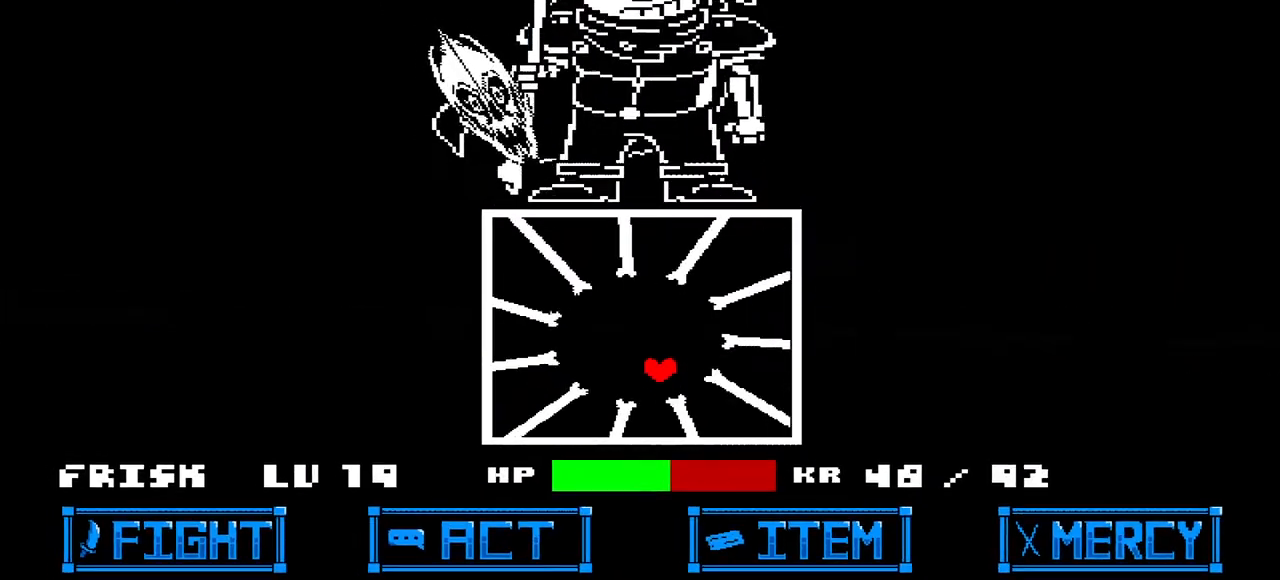
{"keys": [], "events": [[100, "right", "up"], [300, "up", "up"]]}
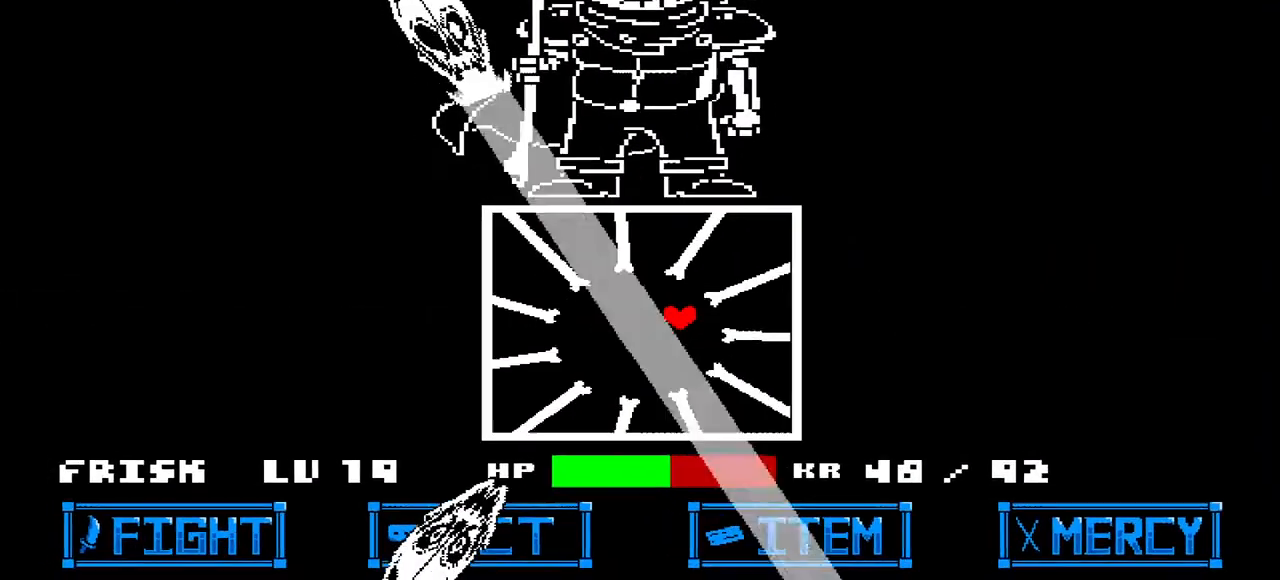
{"keys": ["left", "up"], "events": [[233, "left", "down"], [467, "up", "down"]]}
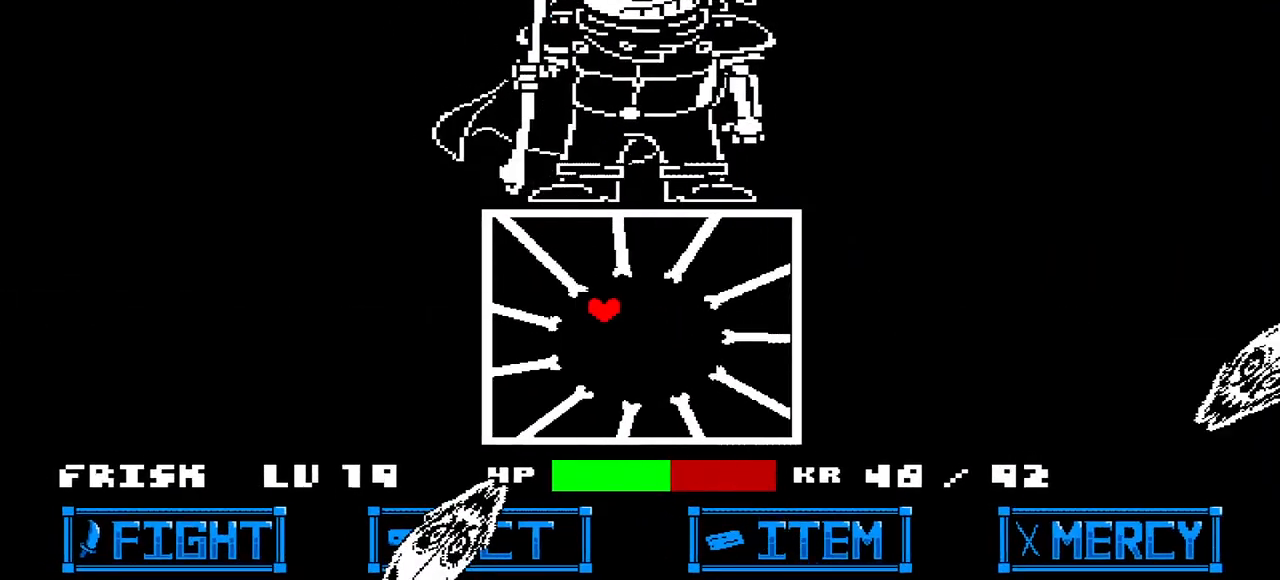
{"keys": [], "events": [[33, "up", "up"], [233, "left", "up"]]}
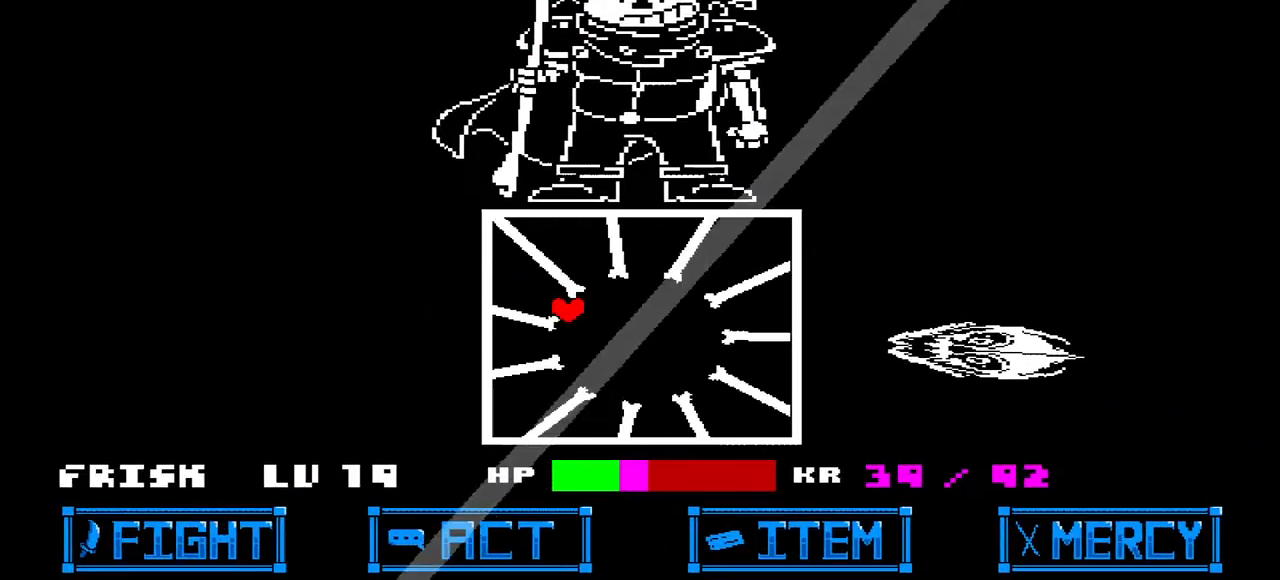
{"keys": [], "events": [[33, "down", "down"], [33, "right", "down"], [200, "right", "up"], [400, "down", "up"], [433, "right", "down"], [500, "right", "up"]]}
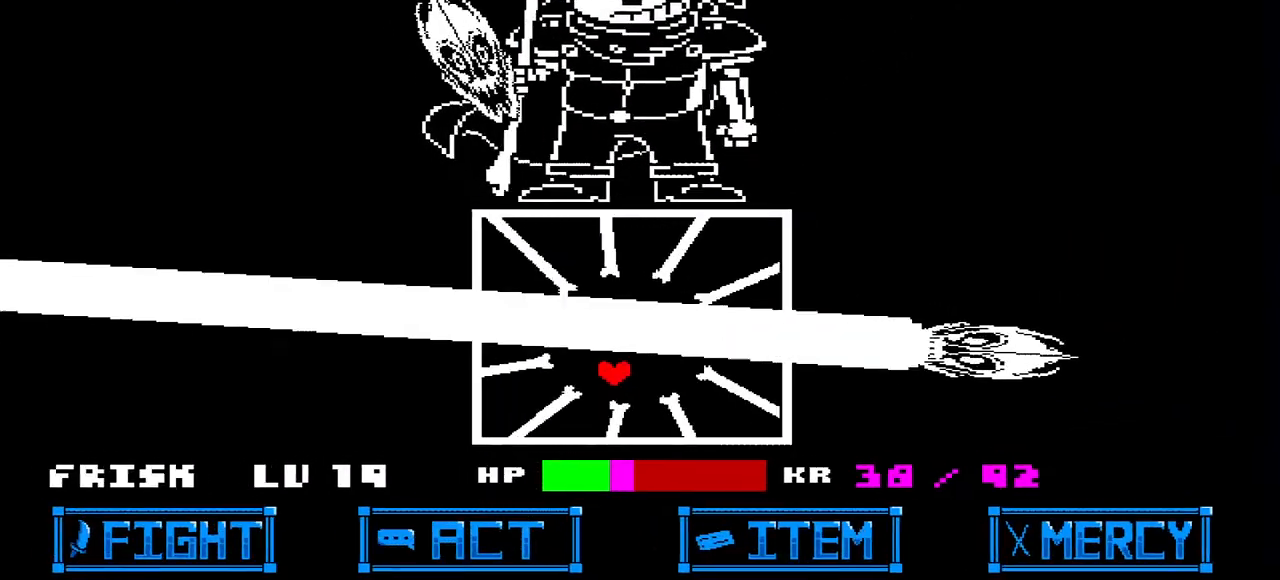
{"keys": ["right", "up"], "events": [[333, "right", "down"], [333, "up", "down"]]}
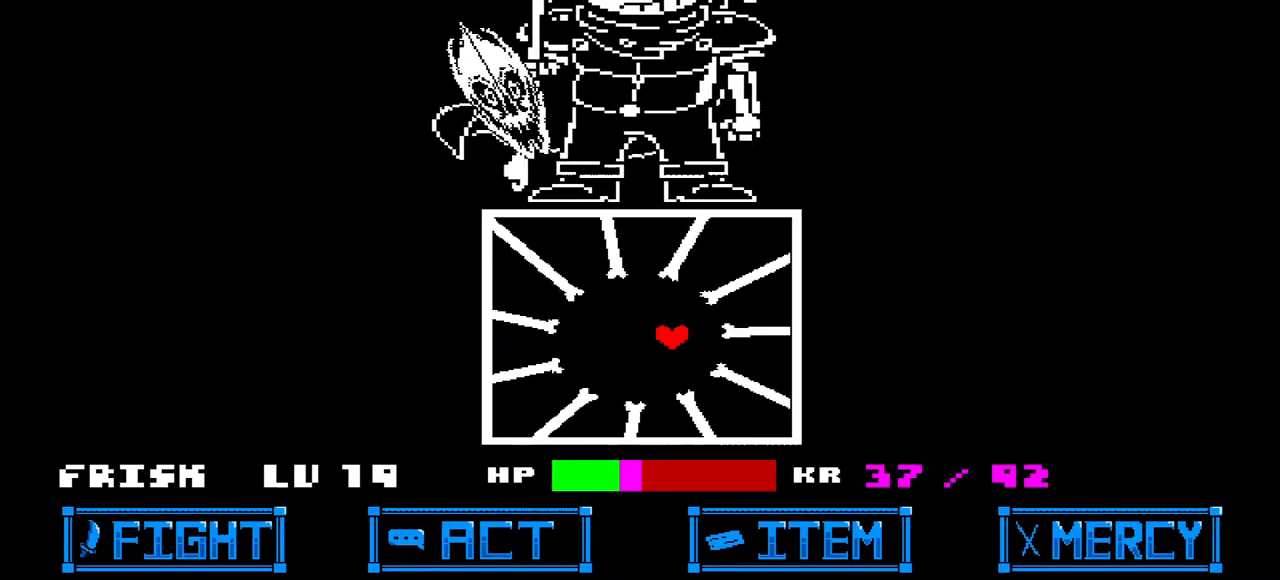
{"keys": [], "events": [[100, "right", "up"], [100, "up", "up"]]}
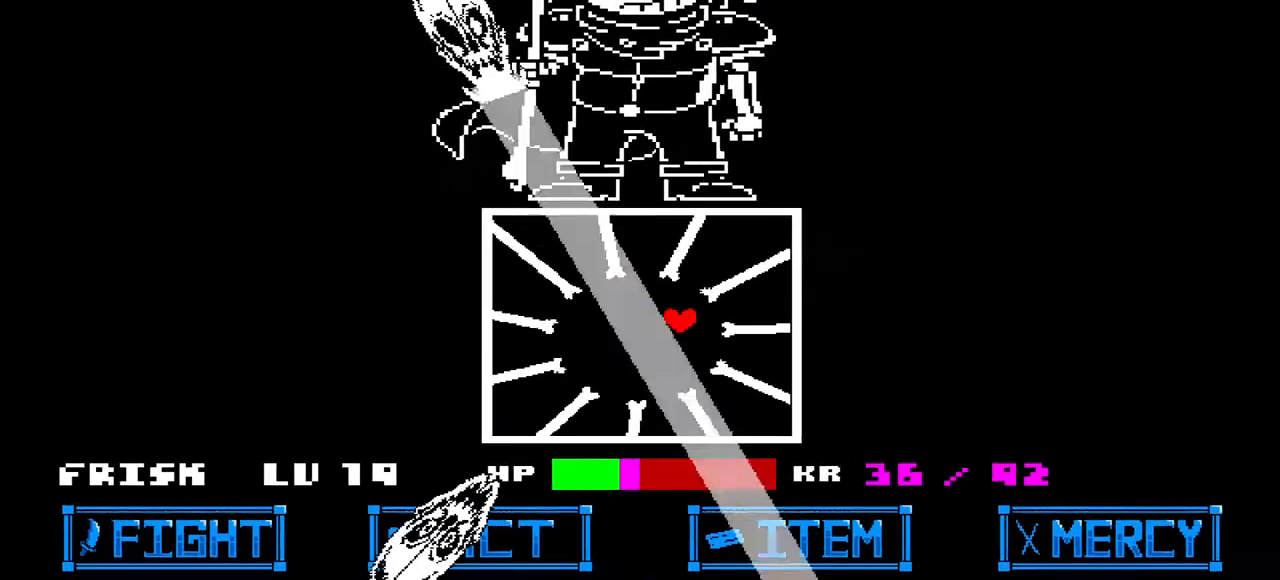
{"keys": ["down"], "events": [[300, "down", "down"]]}
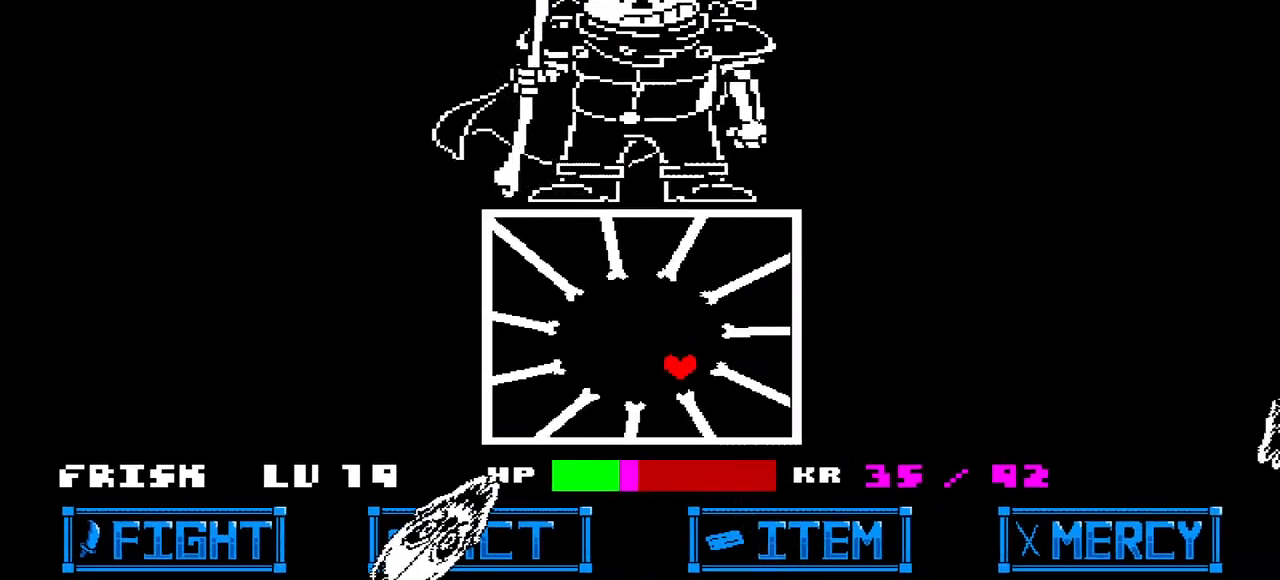
{"keys": ["left"], "events": [[33, "down", "up"], [467, "left", "down"]]}
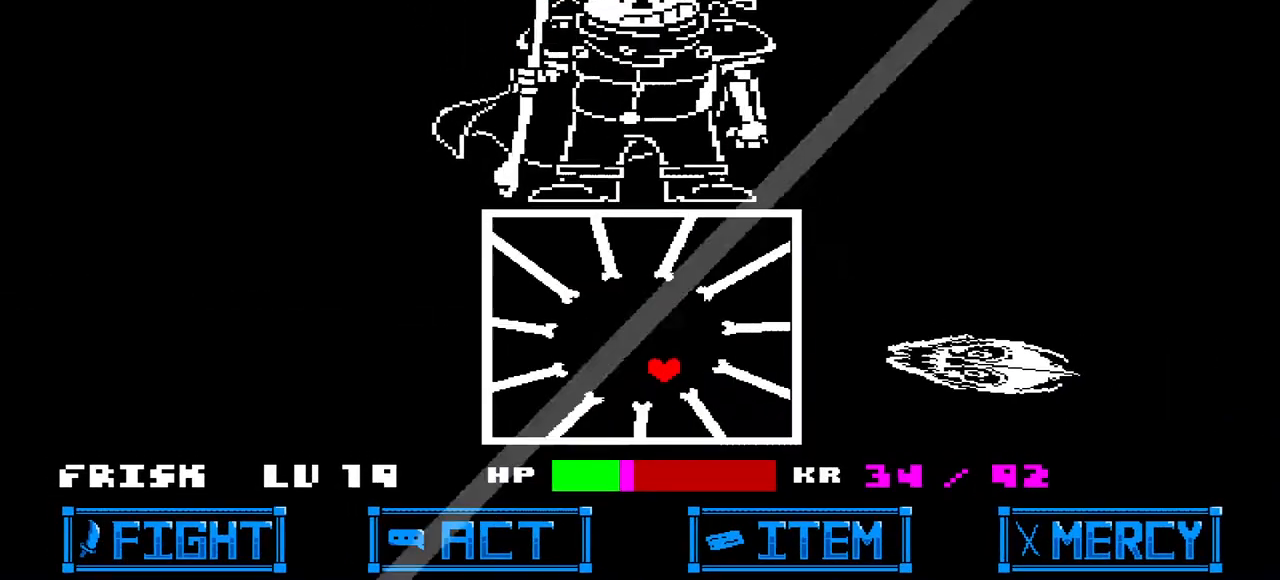
{"keys": [], "events": [[33, "up", "down"], [133, "left", "up"], [200, "up", "up"], [300, "down", "down"], [300, "left", "down"], [433, "down", "up"], [433, "left", "up"]]}
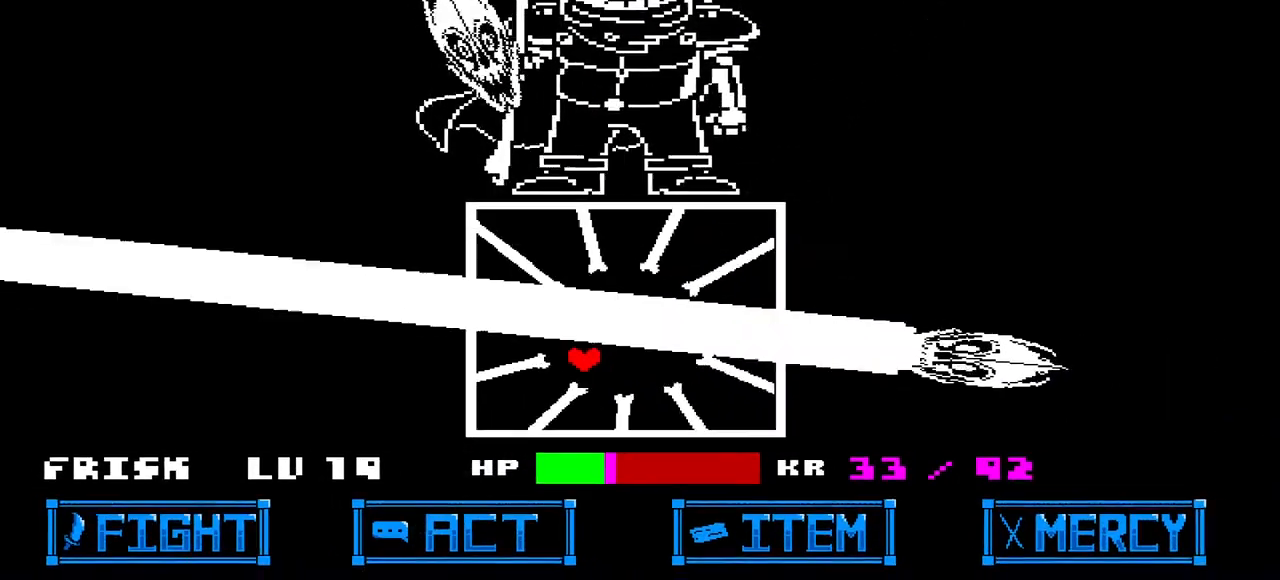
{"keys": ["right", "up"], "events": [[200, "right", "down"], [500, "up", "down"]]}
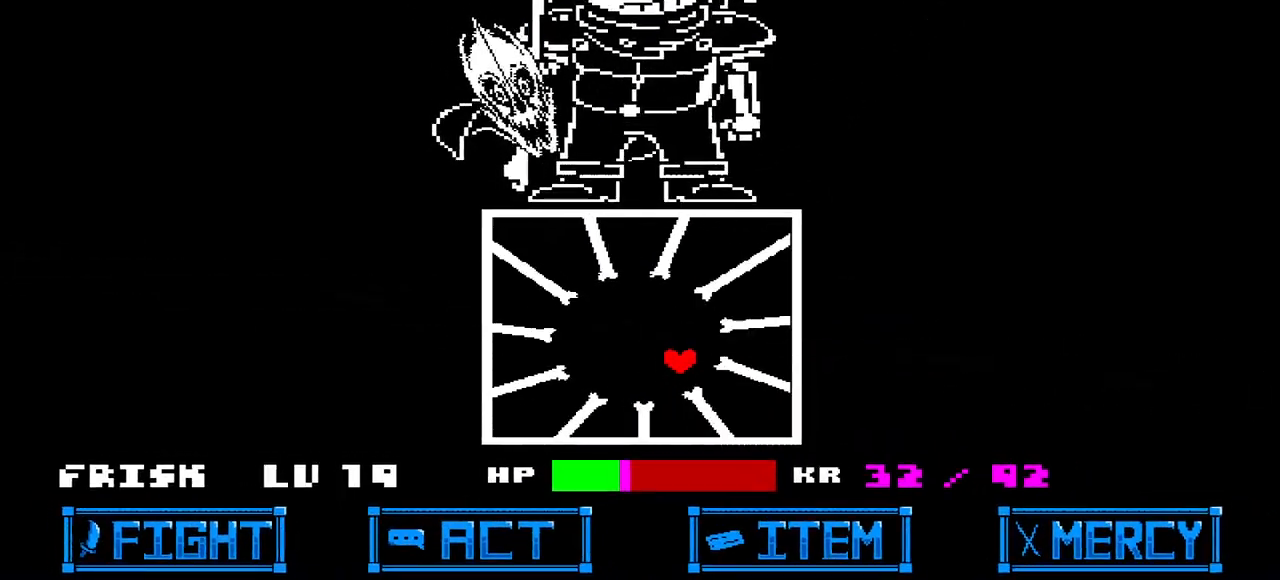
{"keys": [], "events": [[67, "right", "up"], [167, "up", "up"], [367, "up", "down"], [467, "up", "up"]]}
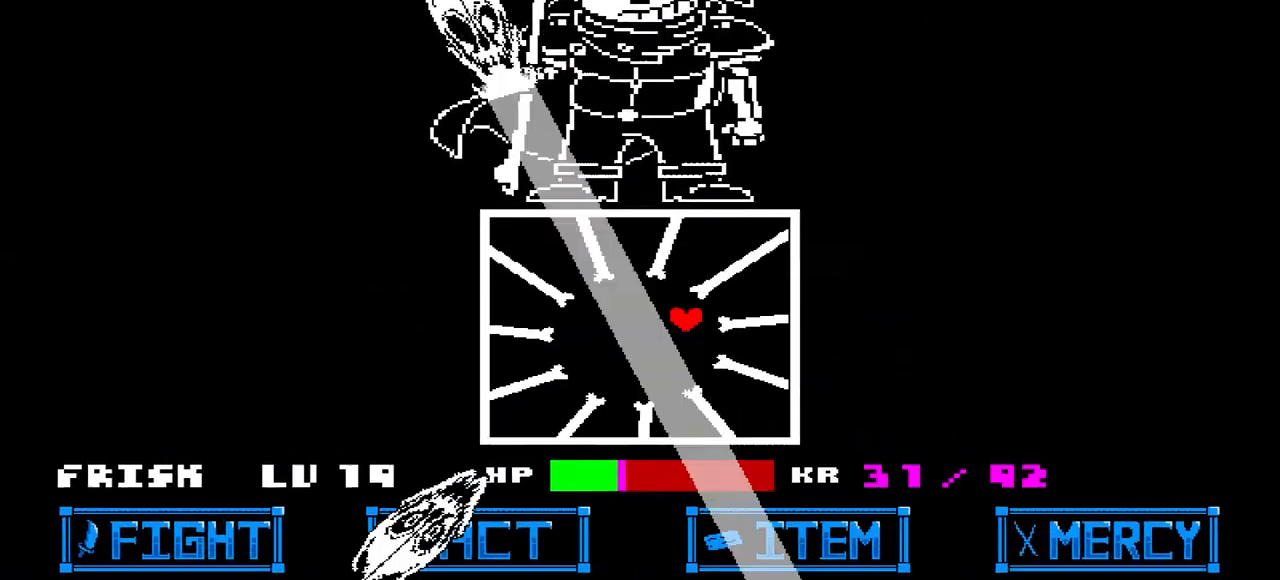
{"keys": ["down"], "events": [[267, "down", "down"]]}